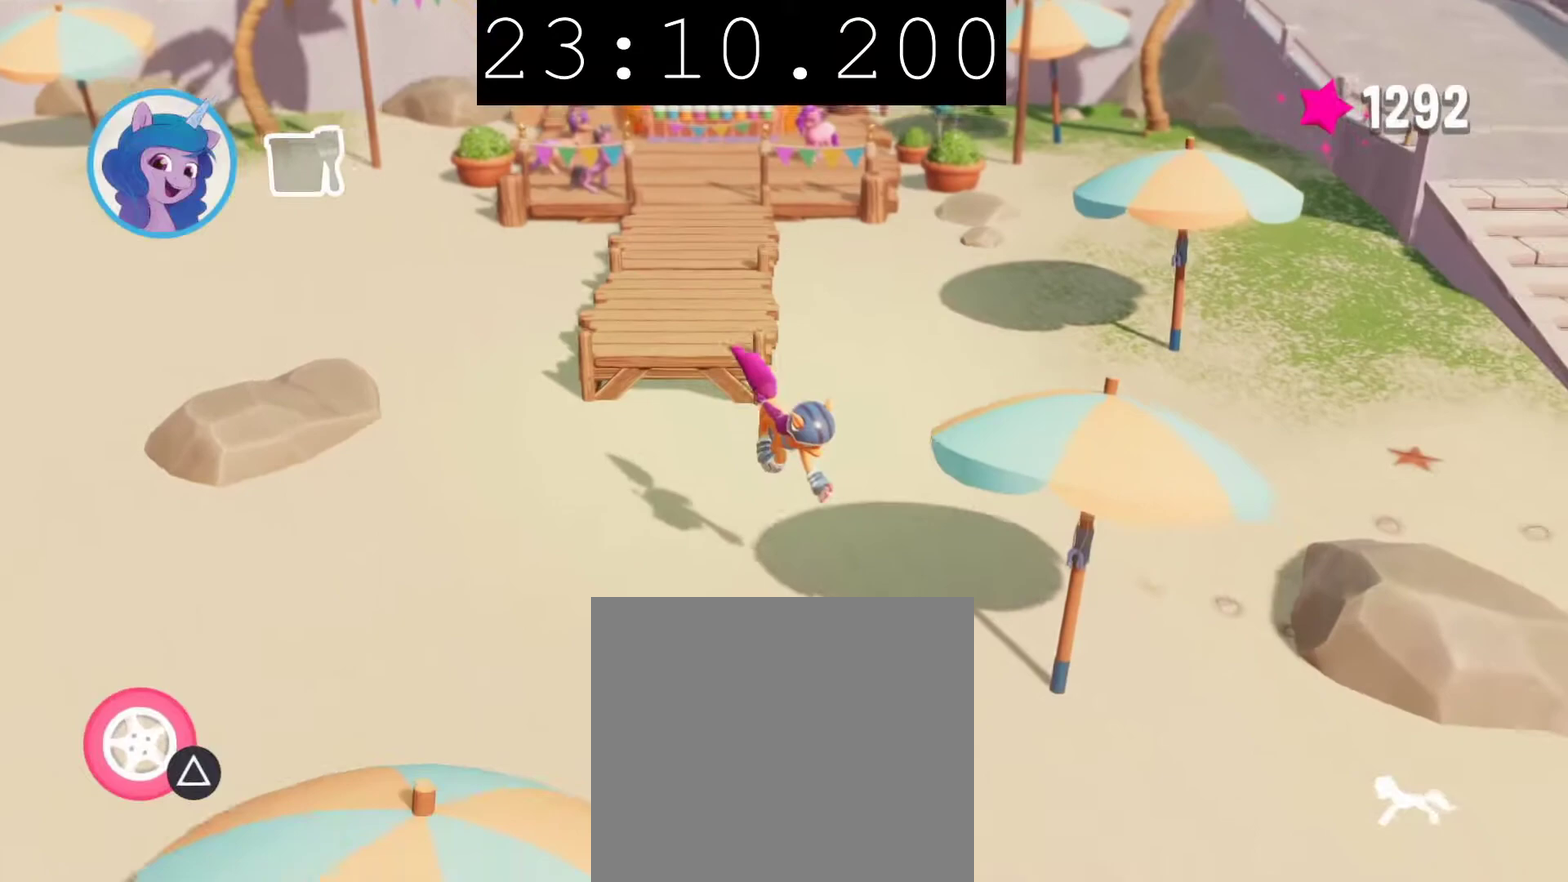
Gameplay with a controller (PlayStation layout); each line is a JSON object with the inputs held at the frame after it. "events" lists button and stick changes between this image and that frame as [ms after this image, input, new state], when the widget could be followed in between.
{"buttons": [], "left_stick": "down-right", "right_stick": "center"}
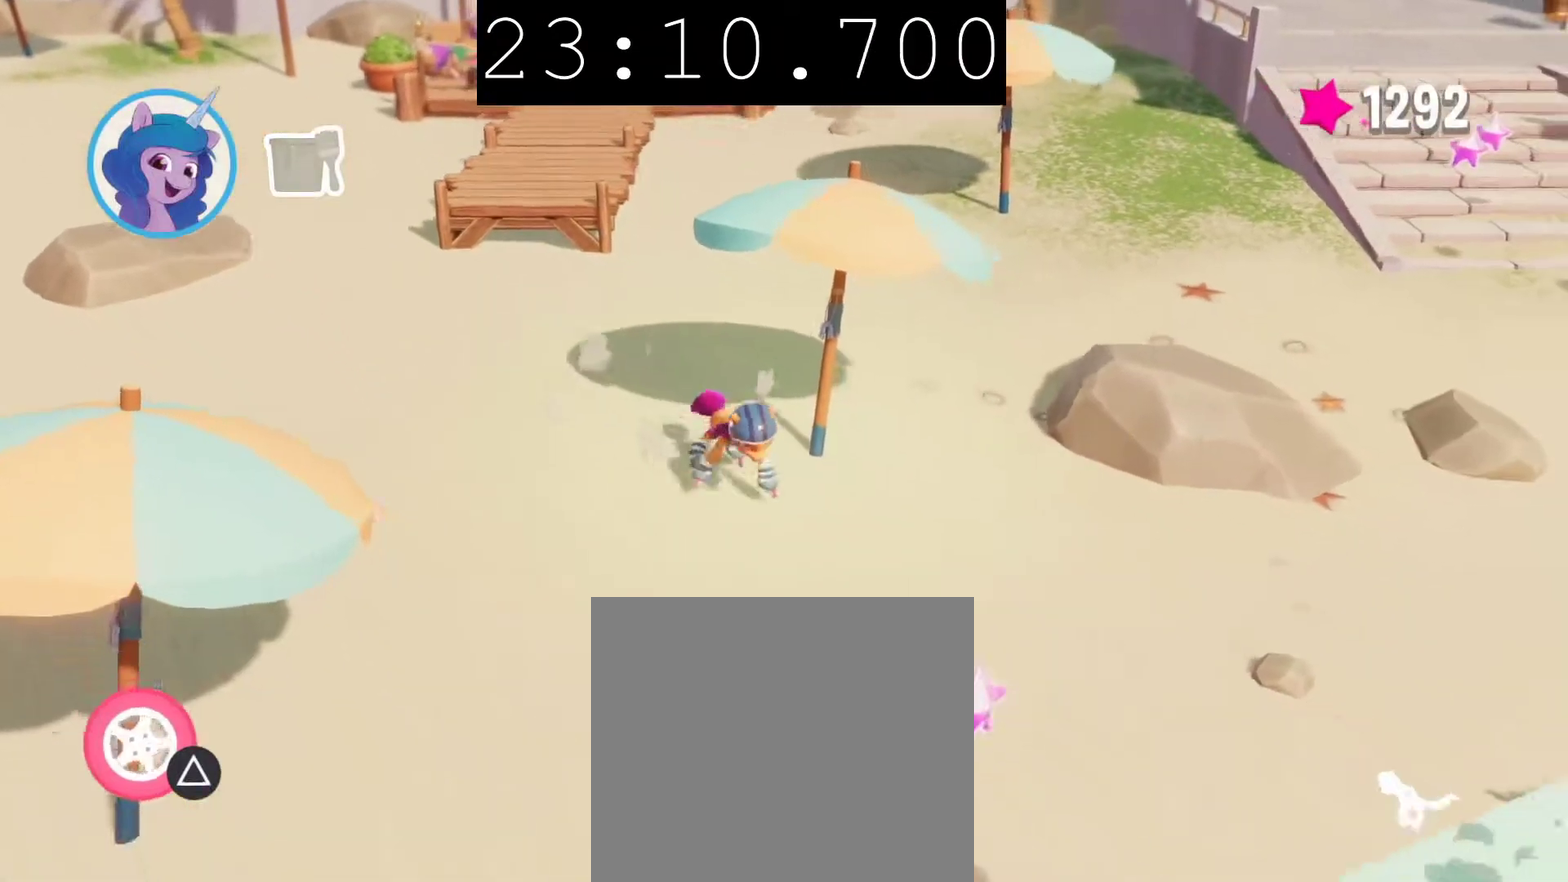
{"buttons": ["CROSS"], "left_stick": "down", "right_stick": "center", "events": [[83, "left_stick", "down"], [200, "left_stick", "down-left"], [383, "left_stick", "left"], [450, "CROSS", "down"], [500, "left_stick", "down"]]}
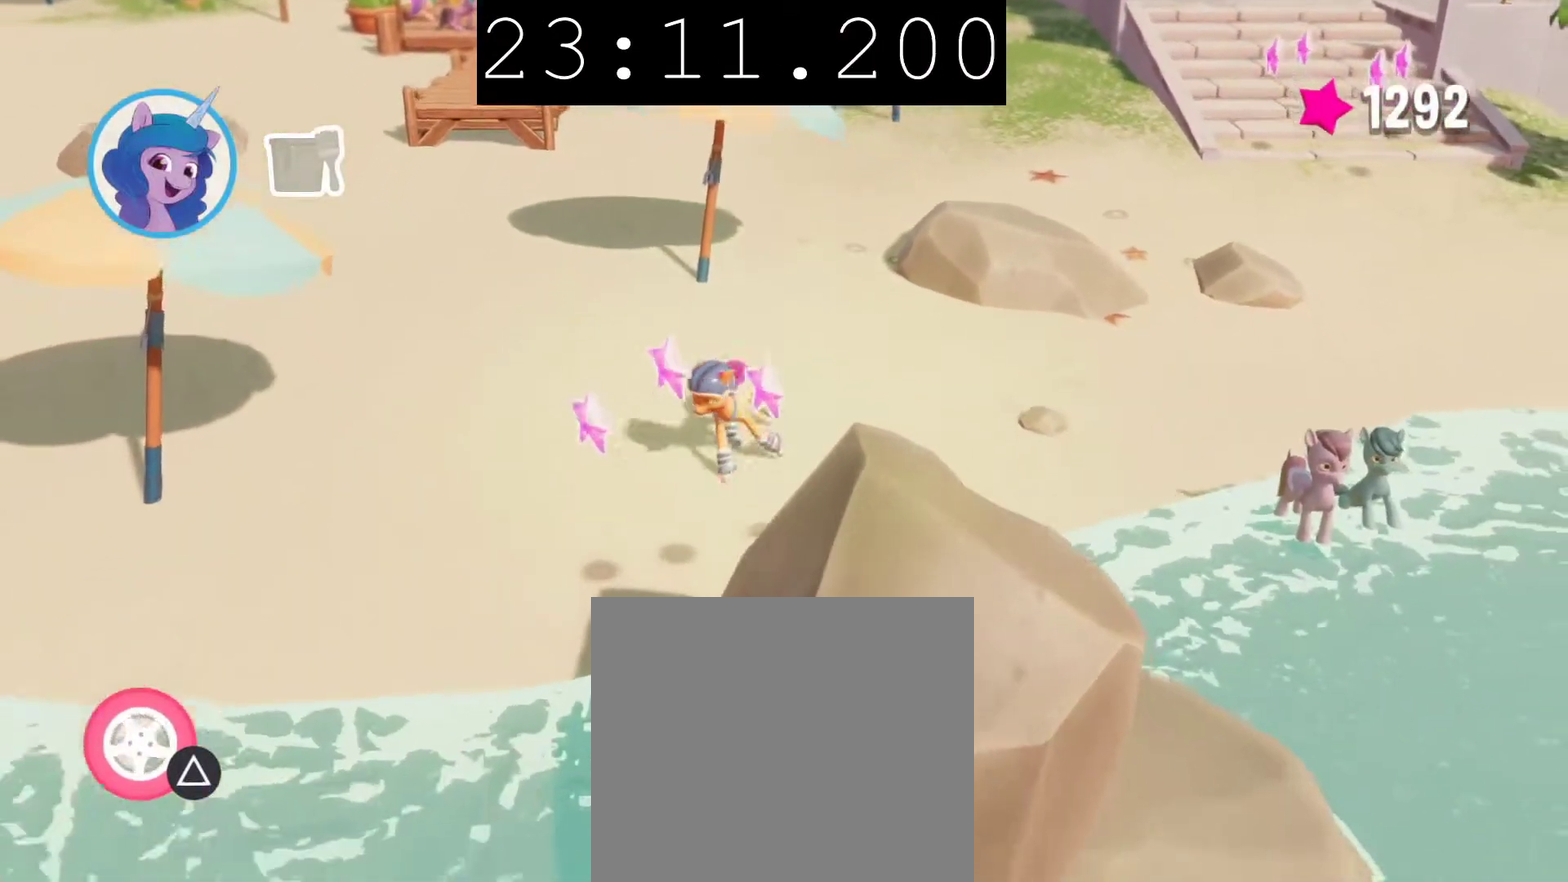
{"buttons": [], "left_stick": "up-right", "right_stick": "center", "events": [[83, "CROSS", "up"], [100, "left_stick", "down-right"], [167, "left_stick", "right"], [283, "left_stick", "up-right"], [333, "left_stick", "up"], [450, "left_stick", "up-right"]]}
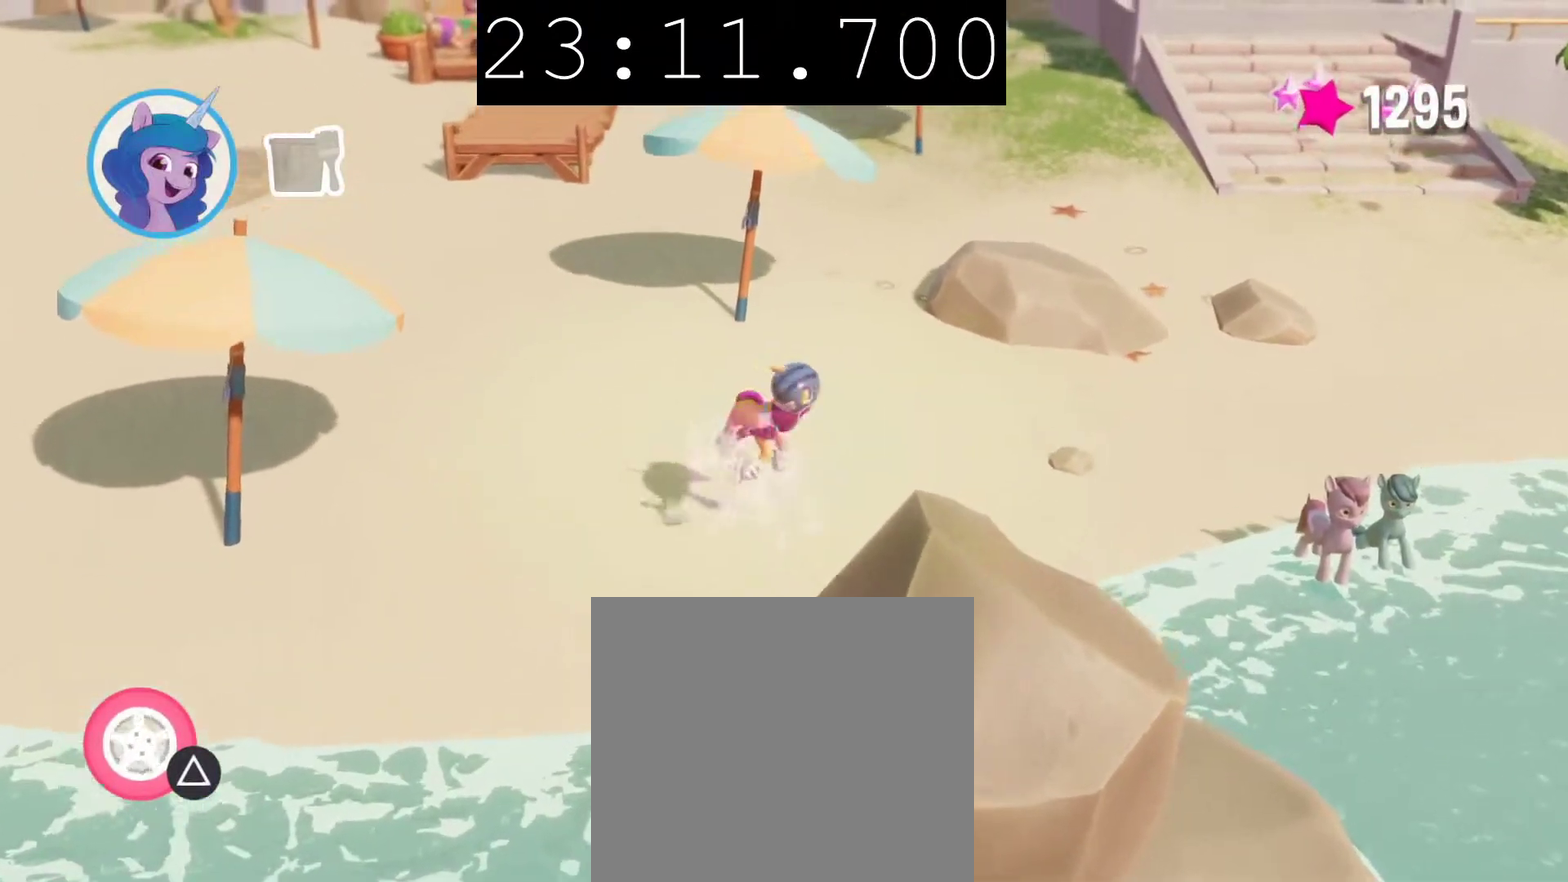
{"buttons": [], "left_stick": "down-left", "right_stick": "center", "events": [[50, "left_stick", "up"], [133, "left_stick", "up-left"], [217, "left_stick", "left"], [450, "left_stick", "down-left"]]}
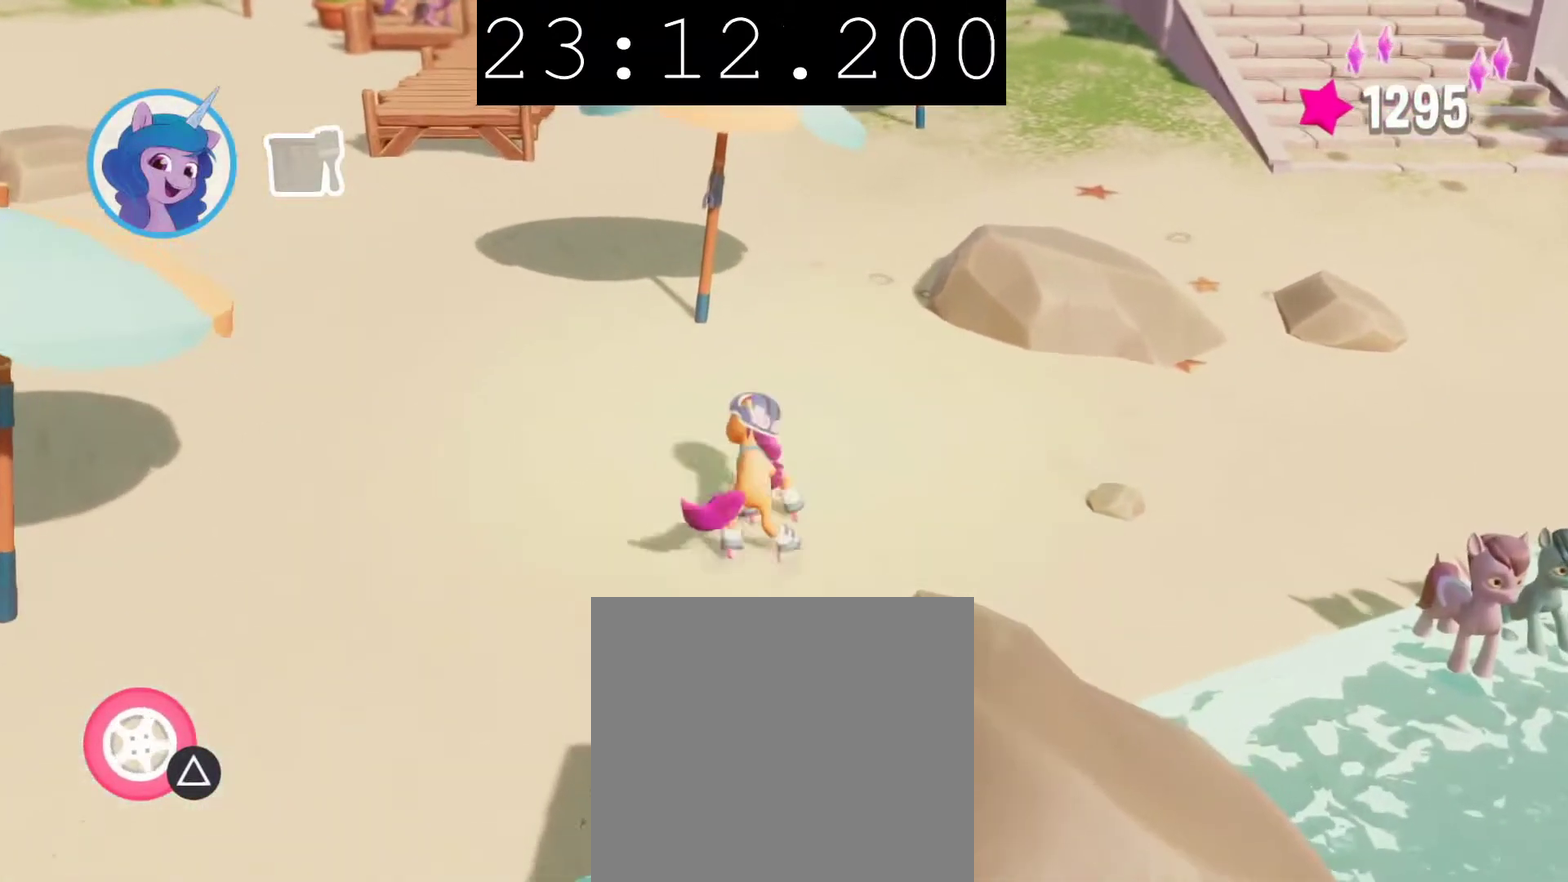
{"buttons": [], "left_stick": "up-right", "right_stick": "center", "events": [[150, "left_stick", "right"], [300, "left_stick", "up-right"]]}
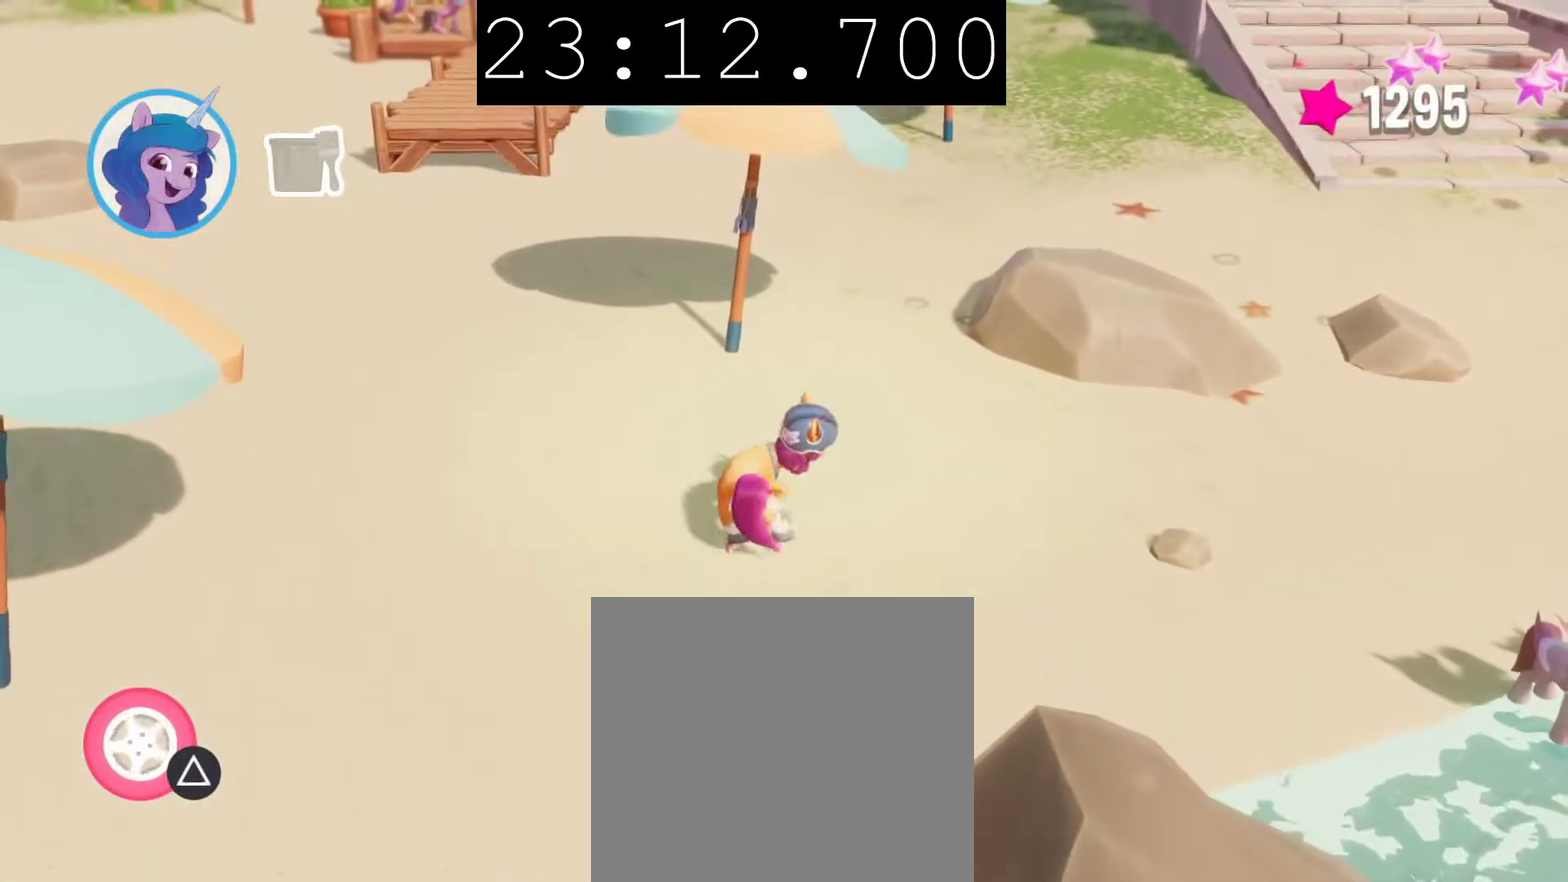
{"buttons": [], "left_stick": "right", "right_stick": "center", "events": [[17, "left_stick", "right"], [67, "left_stick", "up-right"], [150, "left_stick", "right"], [200, "left_stick", "up-right"], [350, "left_stick", "right"], [400, "left_stick", "up-right"], [500, "left_stick", "right"]]}
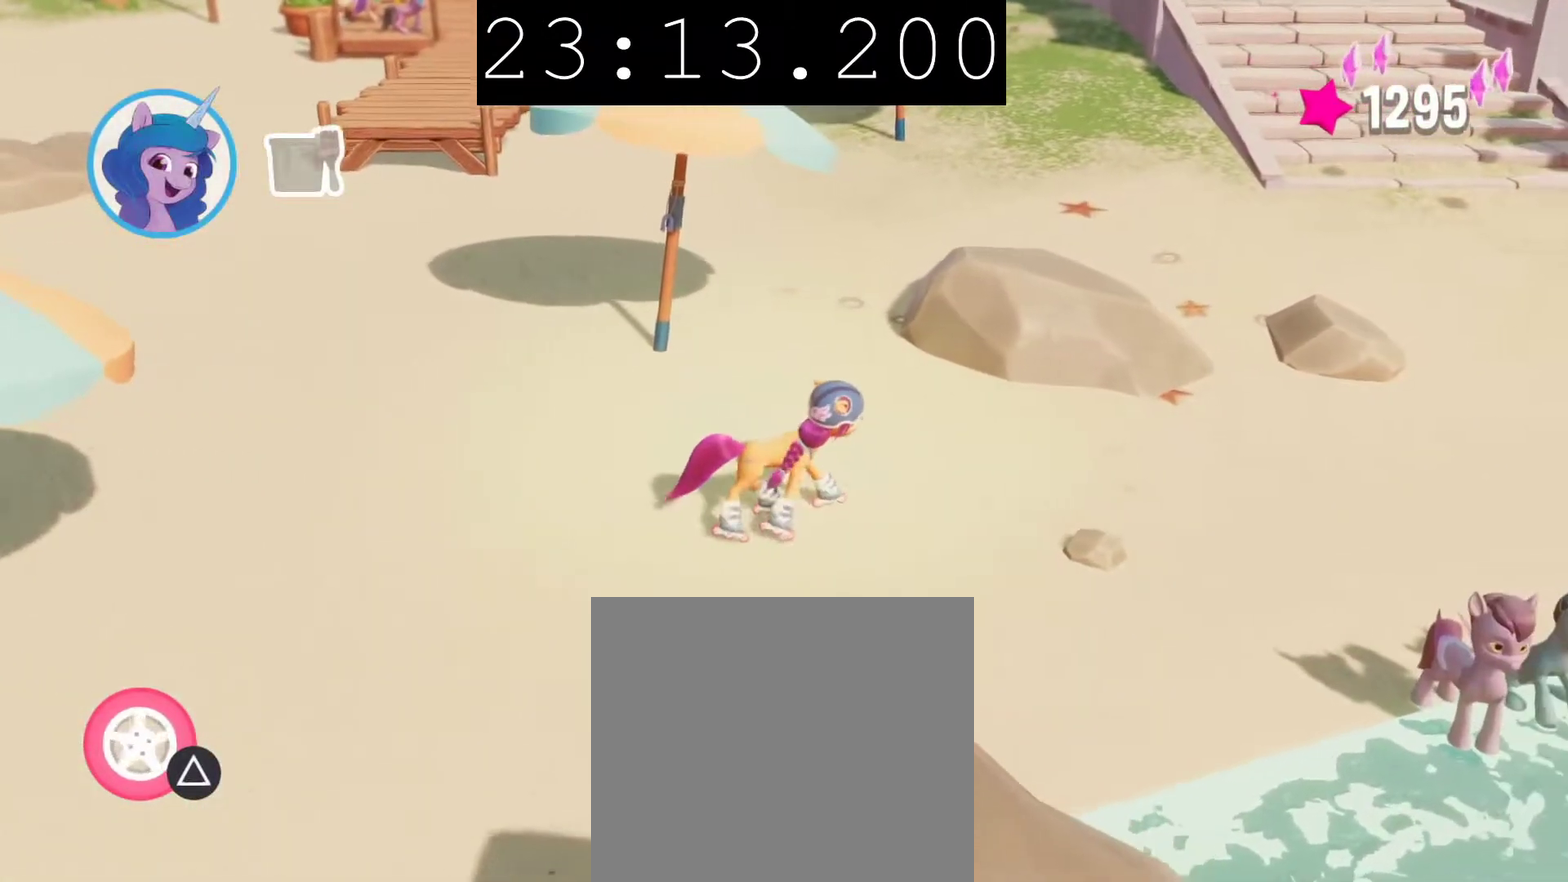
{"buttons": [], "left_stick": "right", "right_stick": "center", "events": []}
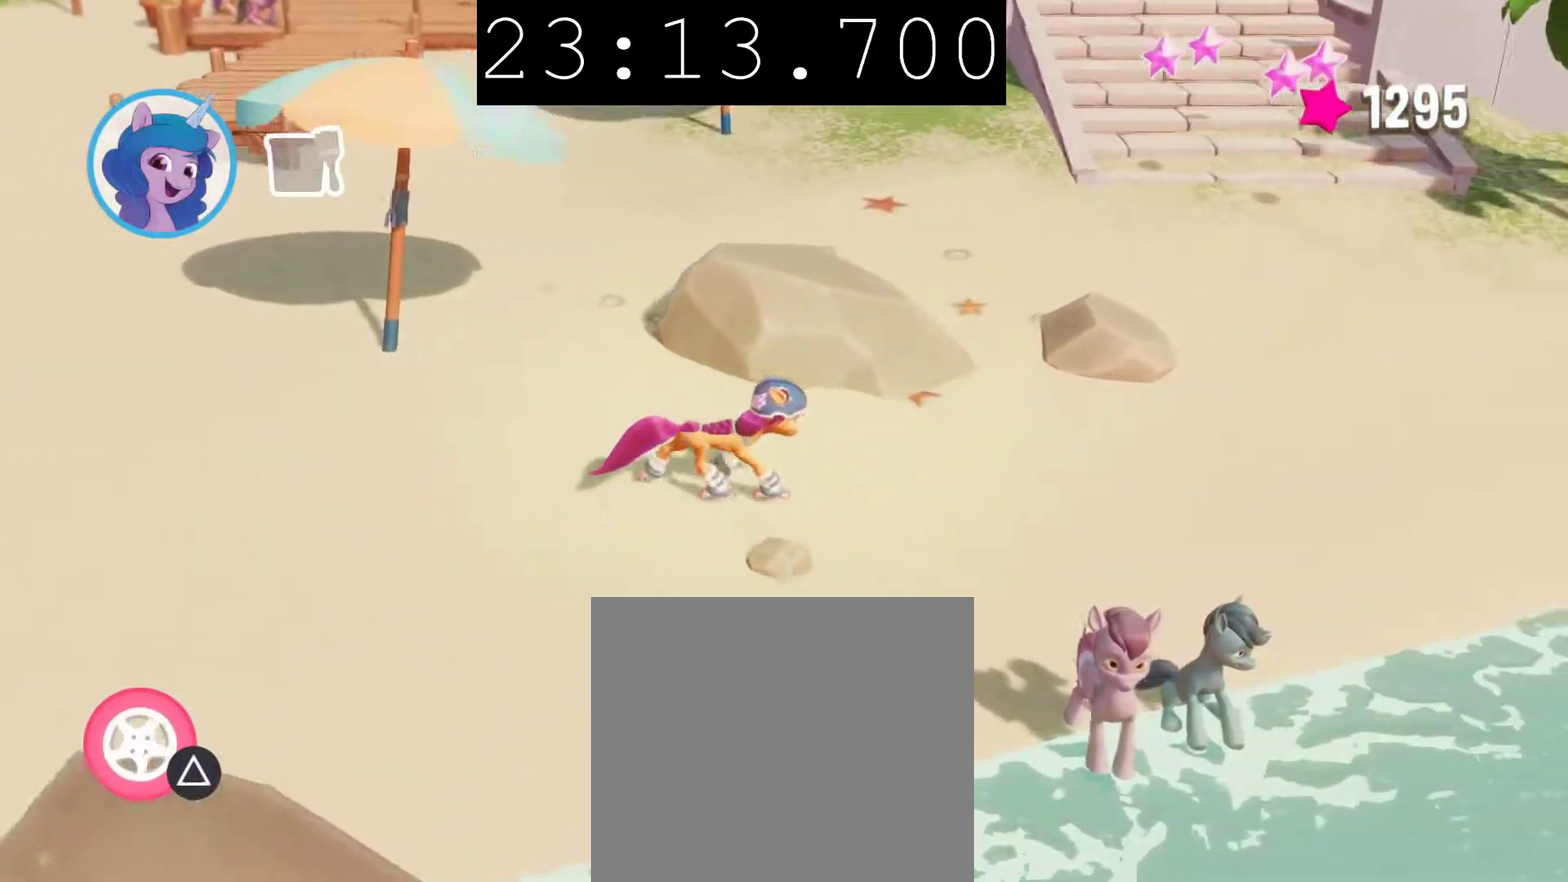
{"buttons": [], "left_stick": "right", "right_stick": "center", "events": []}
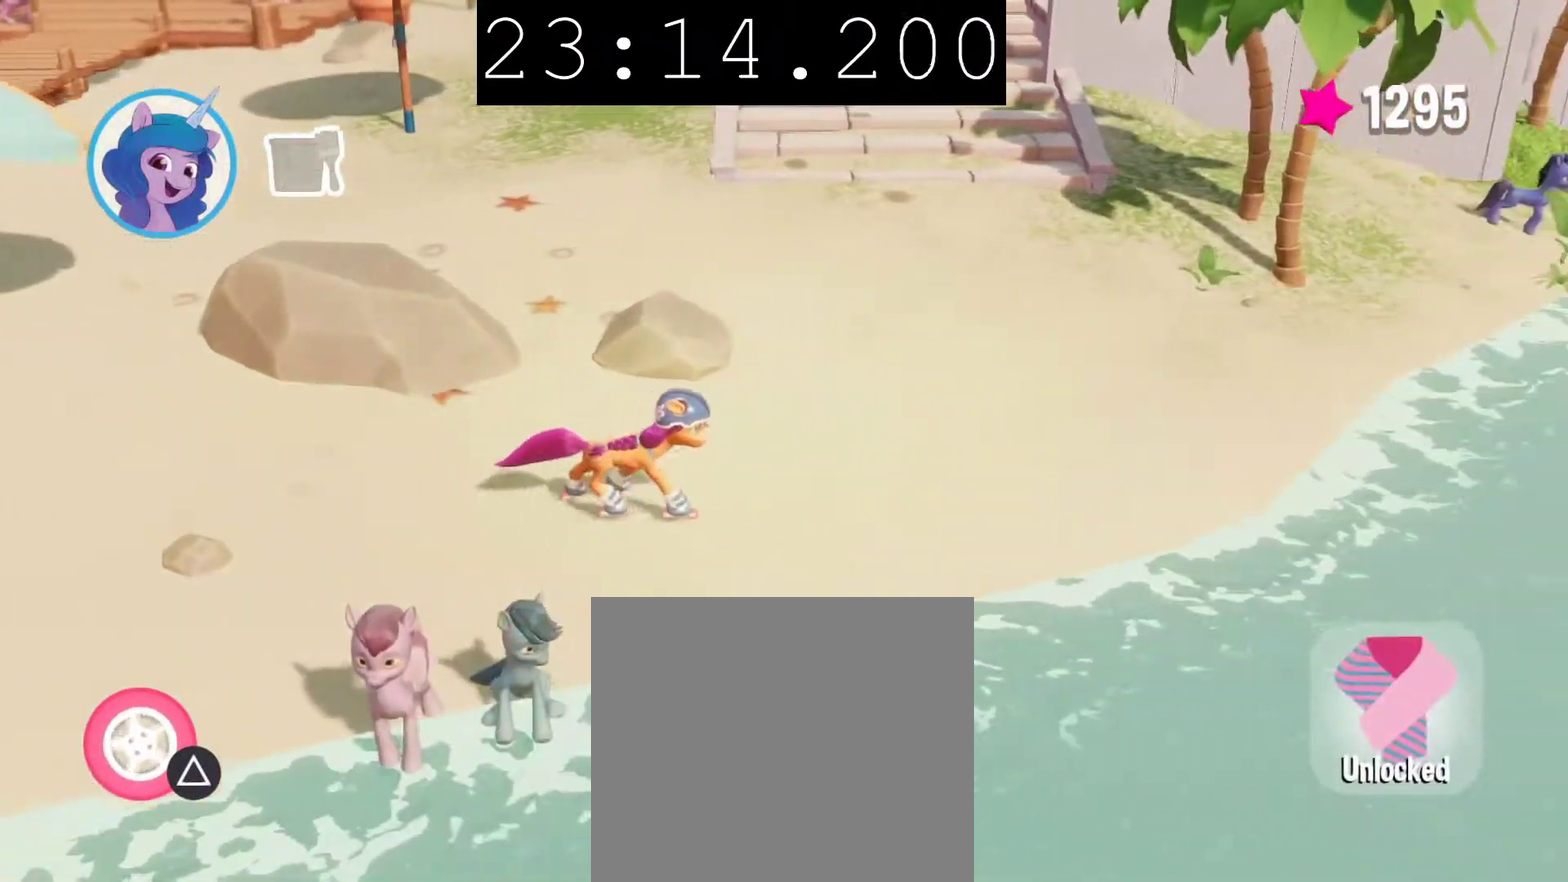
{"buttons": [], "left_stick": "up", "right_stick": "center", "events": [[50, "left_stick", "up-right"], [150, "left_stick", "up"]]}
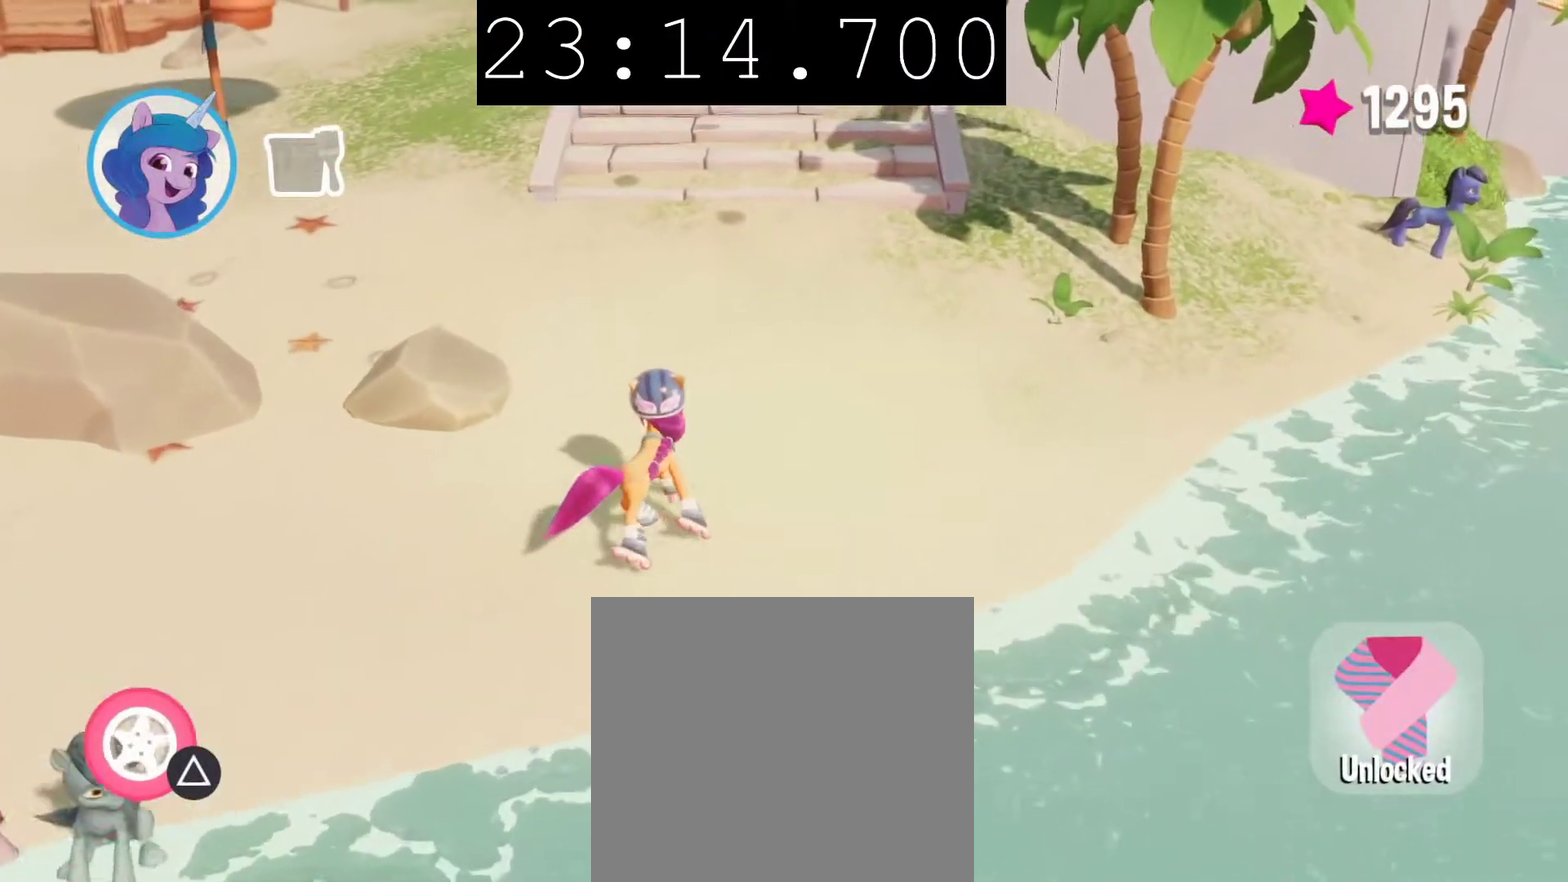
{"buttons": [], "left_stick": "up", "right_stick": "center", "events": []}
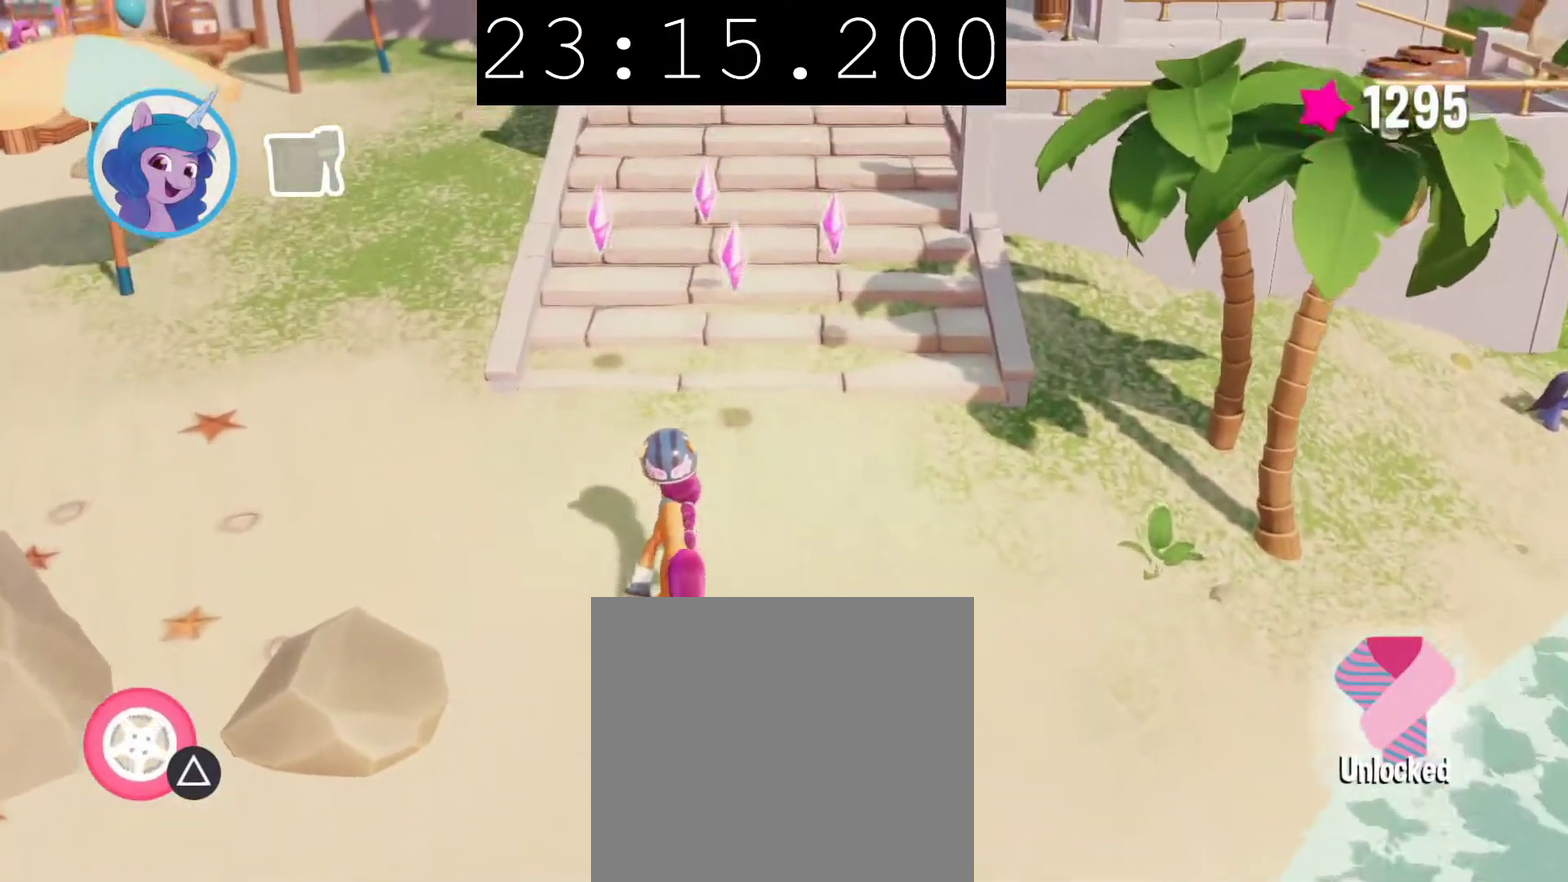
{"buttons": [], "left_stick": "left", "right_stick": "center", "events": [[150, "CROSS", "down"], [267, "left_stick", "up-left"], [283, "CROSS", "up"], [333, "left_stick", "left"]]}
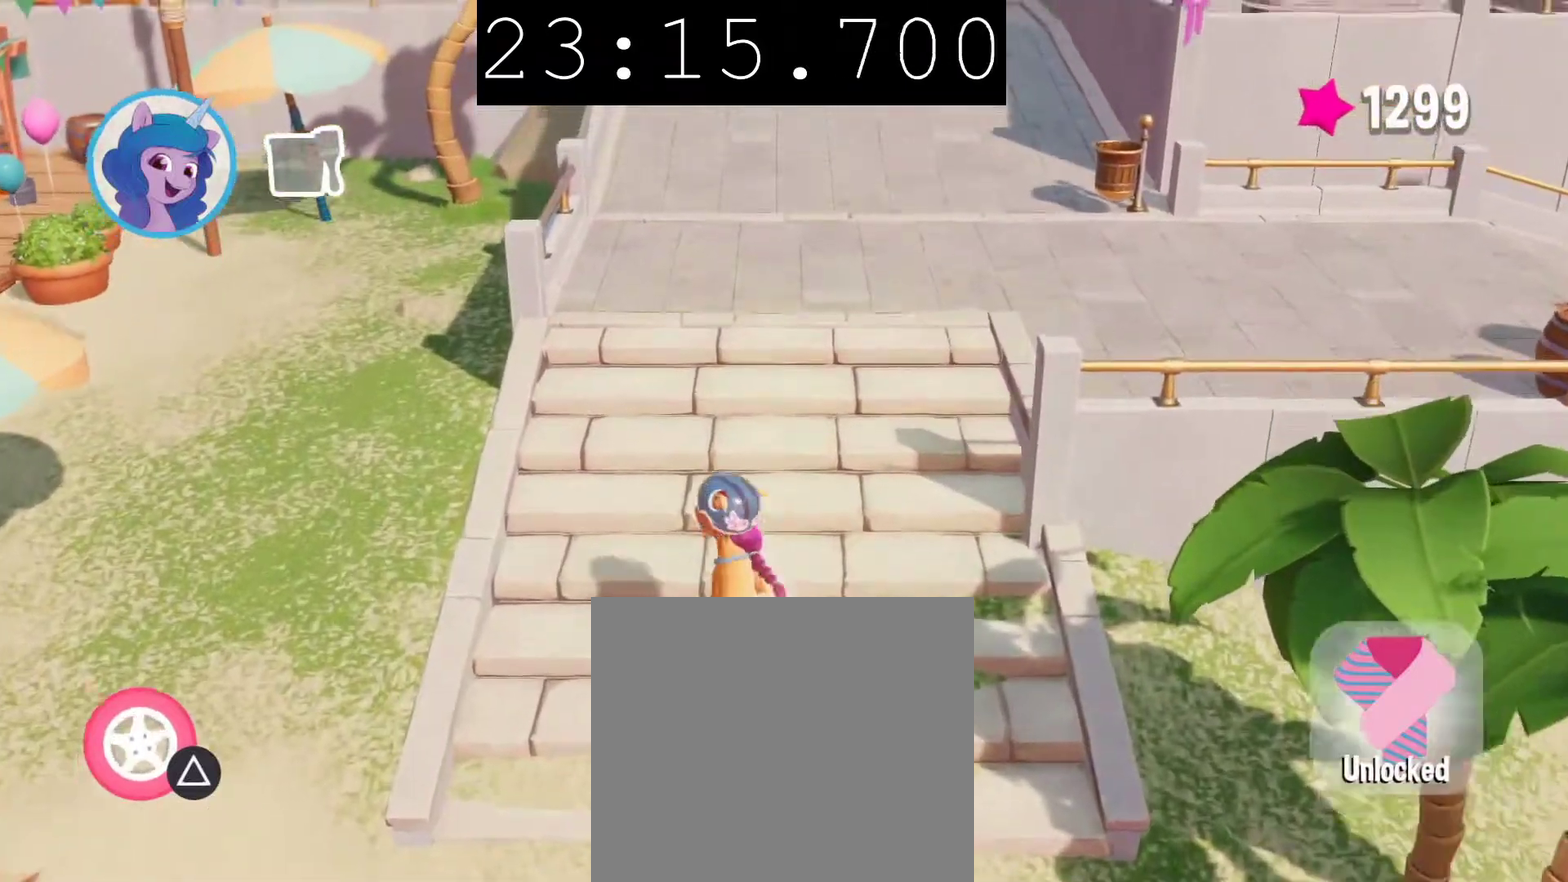
{"buttons": [], "left_stick": "down-left", "right_stick": "center", "events": [[33, "left_stick", "down-left"]]}
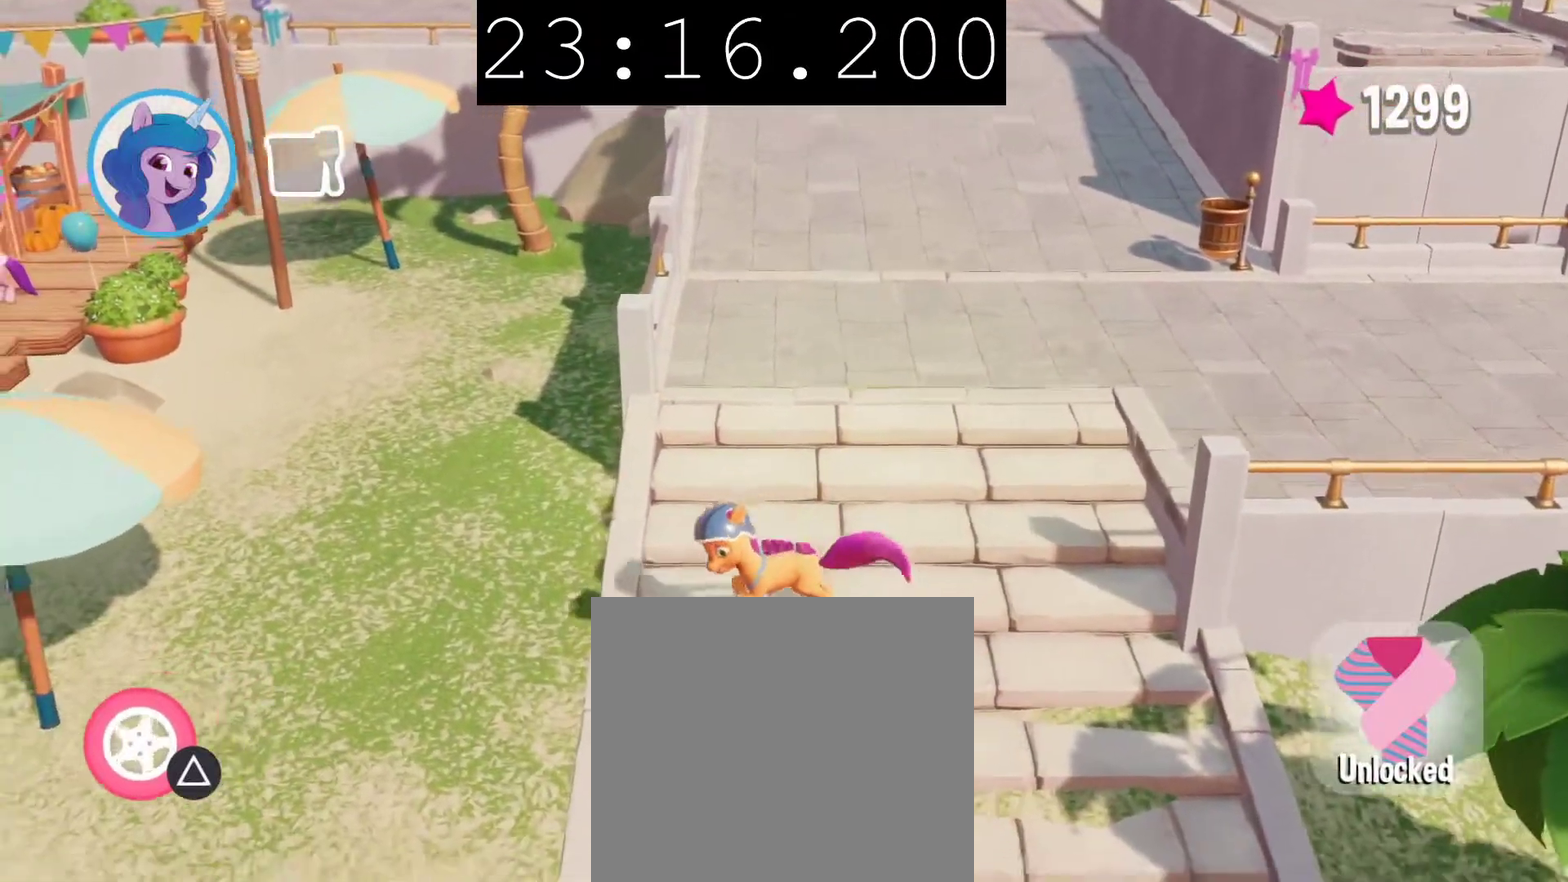
{"buttons": [], "left_stick": "down-left", "right_stick": "center", "events": []}
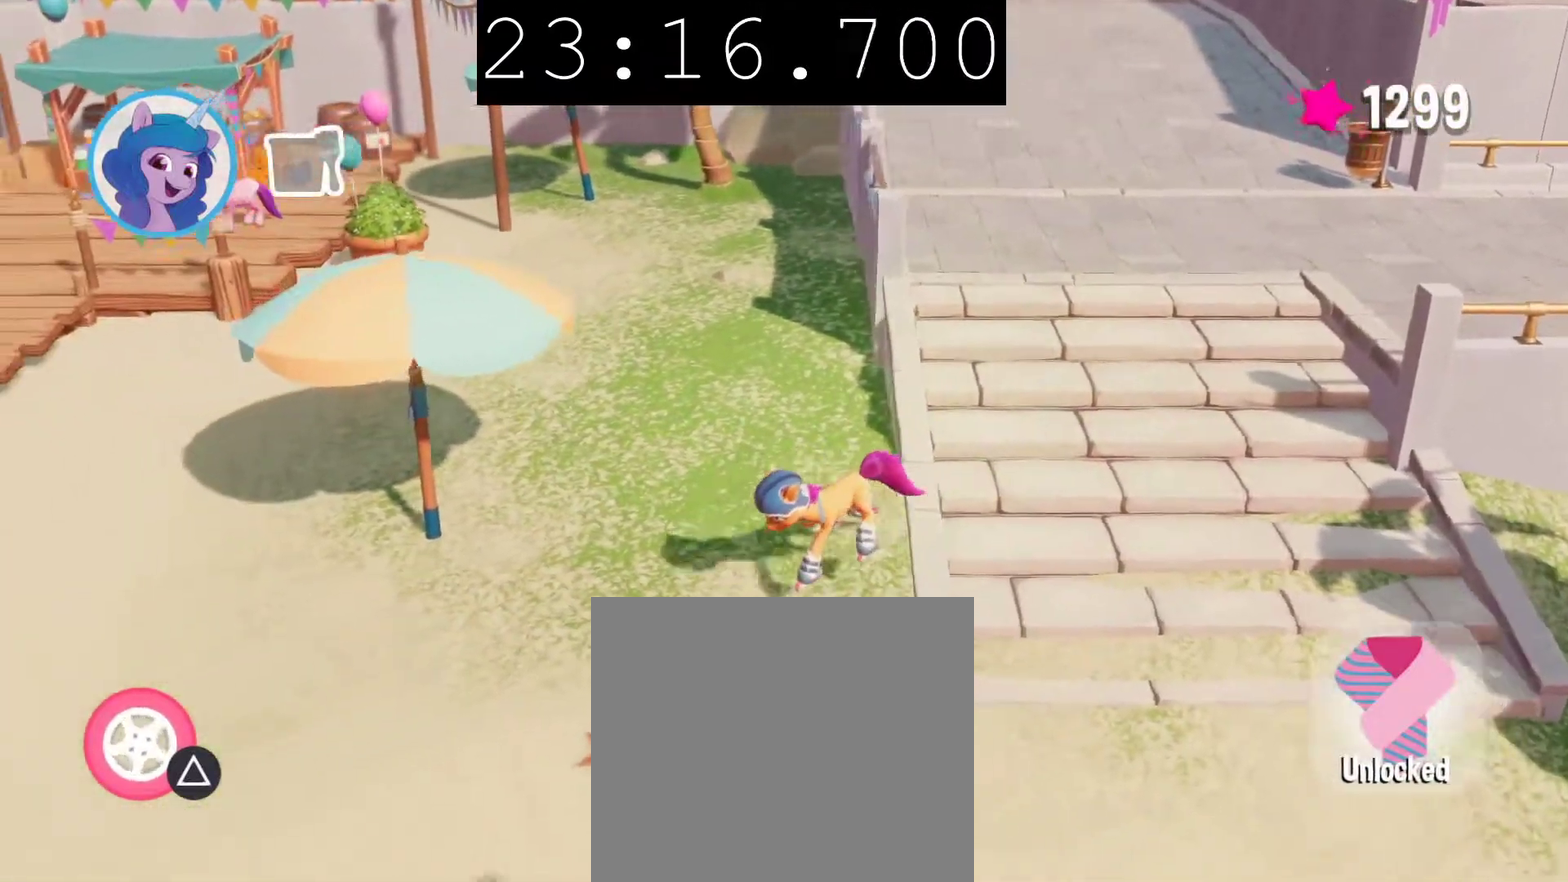
{"buttons": [], "left_stick": "left", "right_stick": "center", "events": [[433, "left_stick", "left"]]}
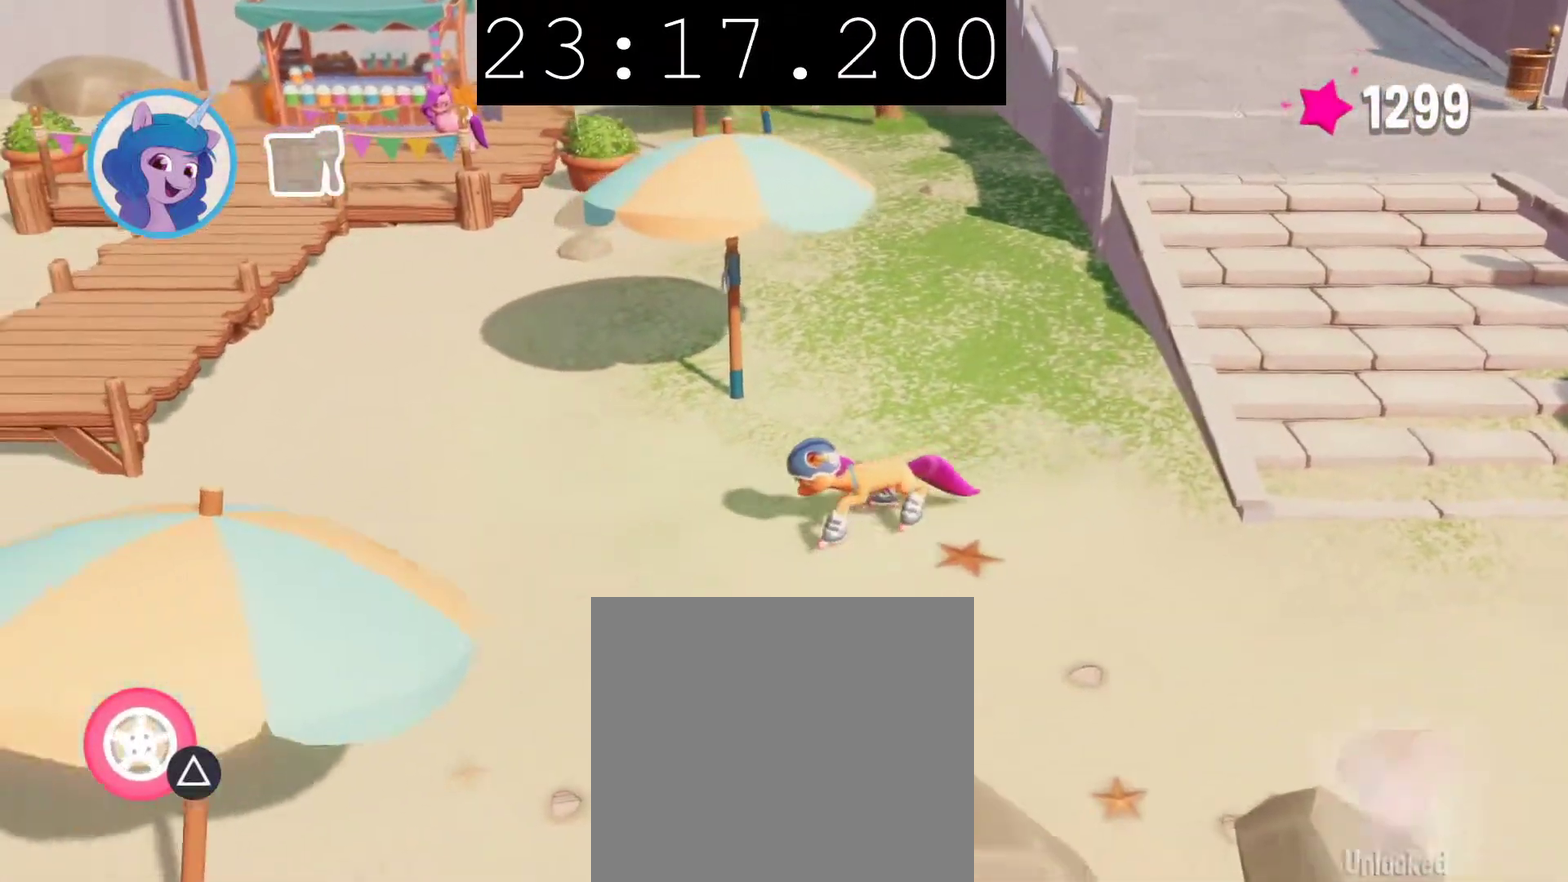
{"buttons": [], "left_stick": "left", "right_stick": "center", "events": []}